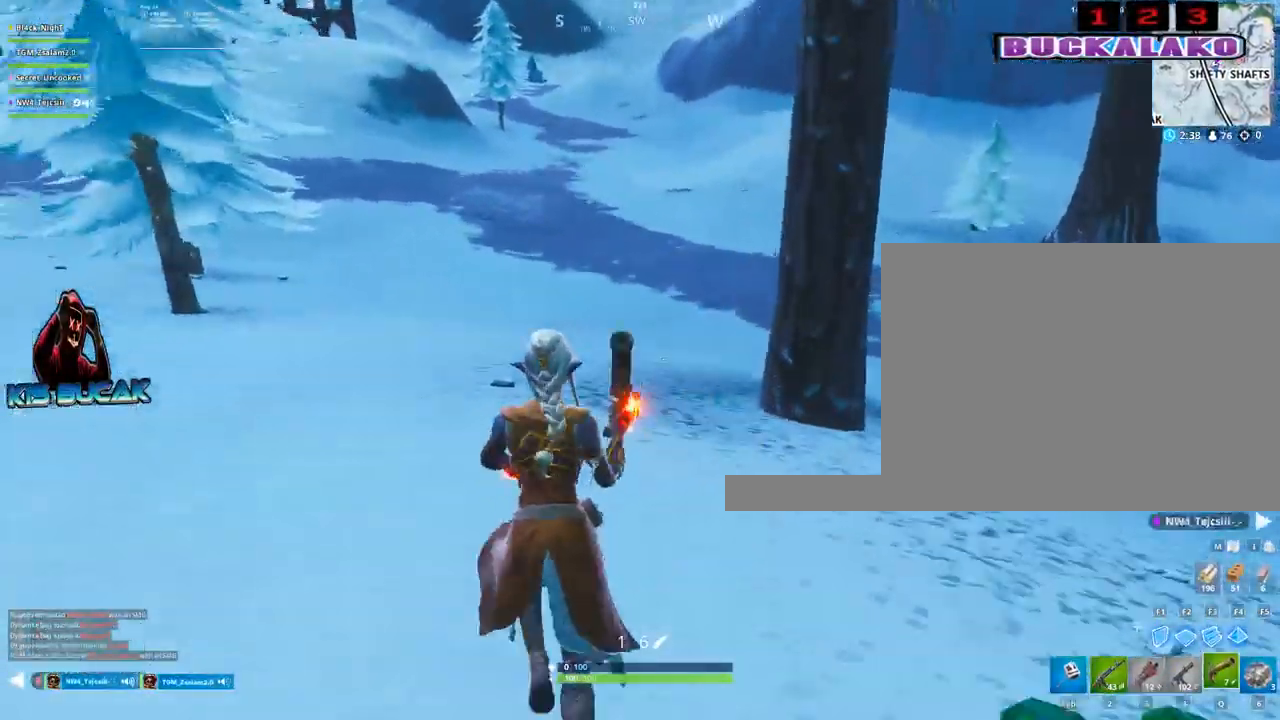
Gameplay with keyboard and mouse; each line is a JSON object with the keys and mouse buttons held at the frame after it. "events" lists presses ("down") and releases ("up") of "1", "2", "3", "4", "5", "a", "alt", "c", "caps_lock", "ctrl", "d", "e", "f", "g", "q", "r", "s", "shift", "space", "t", "tab", "v", "w", "x", "z", "mouse_left", "mouse_wheel" and "mouse_right" between this image and that frame as [ms after this image, input, new state], when the widget could be followed in between. "mouse_left", "mouse_wheel", "mouse_right" = the "left", "wheel", "right" buttons of the "mouse" list. No other keys are recorded. "wheel" means that the mouse wheel is clicked or scrolled. "mouse_move" is the direction in which the mouse moves at that frame (one of eight, or "still"), when it could be read.
{"keys": ["4", "tab", "w"], "mouse": [], "mouse_move": "right", "events": [[33, "a", "up"], [133, "space", "up"], [217, "4", "down"], [317, "tab", "down"], [367, "4", "up"], [400, "tab", "up"], [500, "4", "down"], [500, "tab", "down"]]}
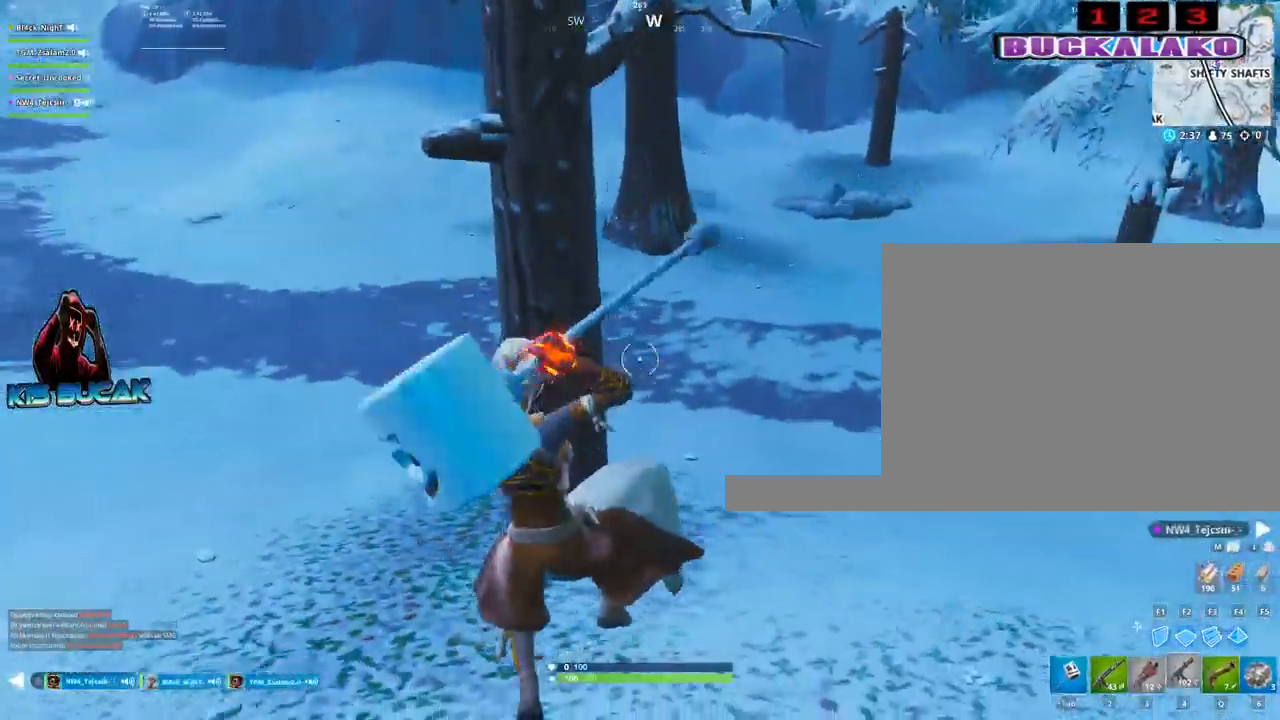
{"keys": ["w"], "mouse": [], "mouse_move": "down-right", "events": [[50, "4", "up"], [133, "tab", "up"]]}
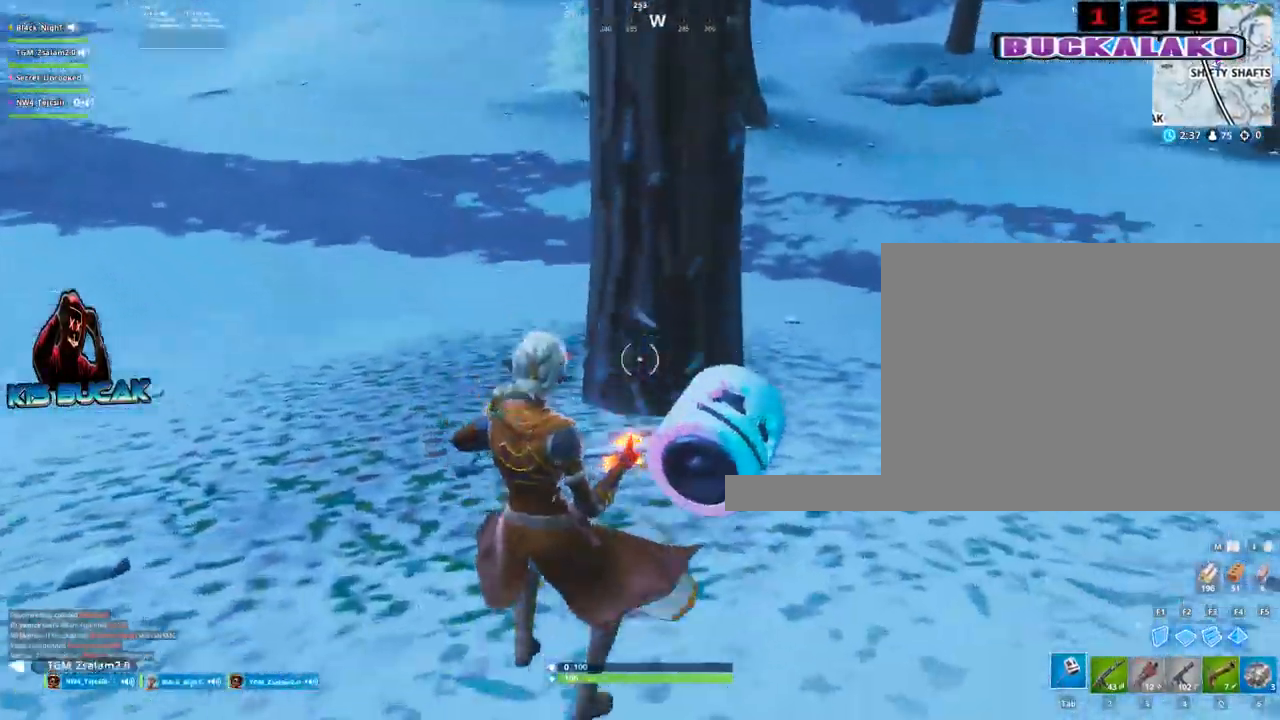
{"keys": ["d", "s"], "mouse": ["left"], "mouse_move": "up-right", "events": [[67, "mouse_left", "down"], [250, "d", "down"], [300, "w", "up"], [483, "s", "down"]]}
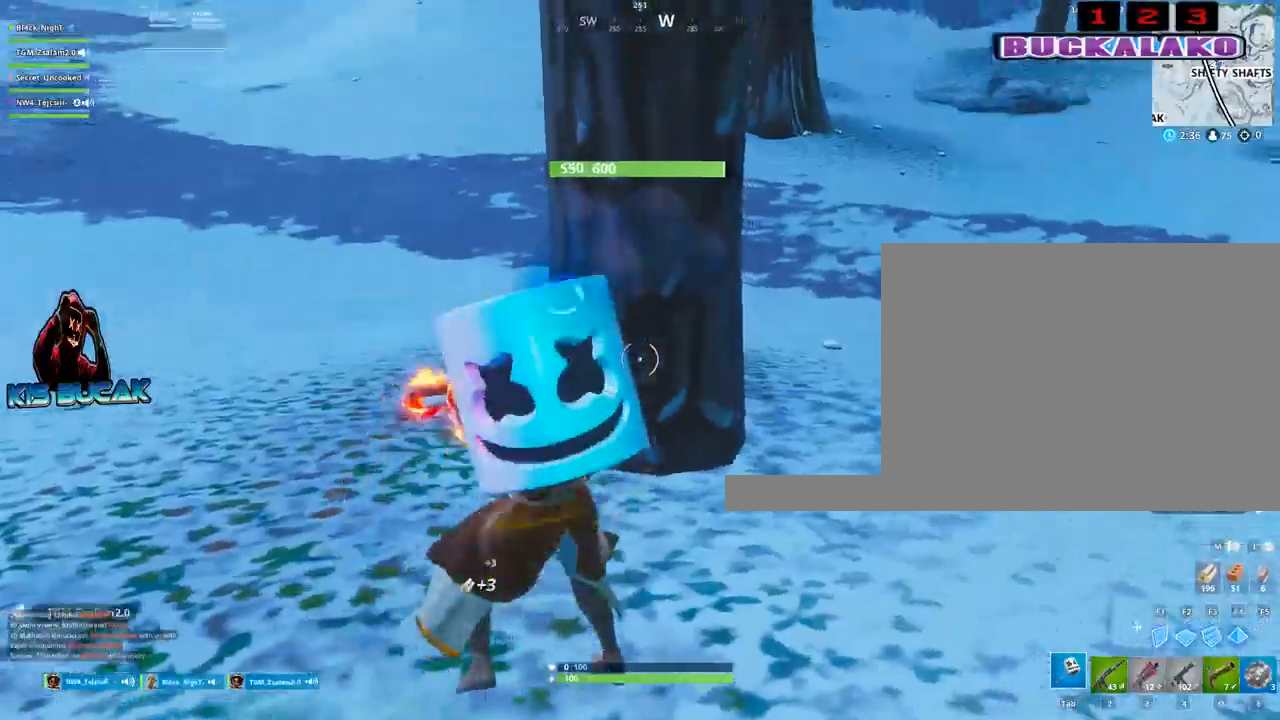
{"keys": ["a", "w"], "mouse": ["left"], "mouse_move": "down-right", "events": [[33, "d", "up"], [83, "a", "down"], [133, "s", "up"], [267, "w", "down"]]}
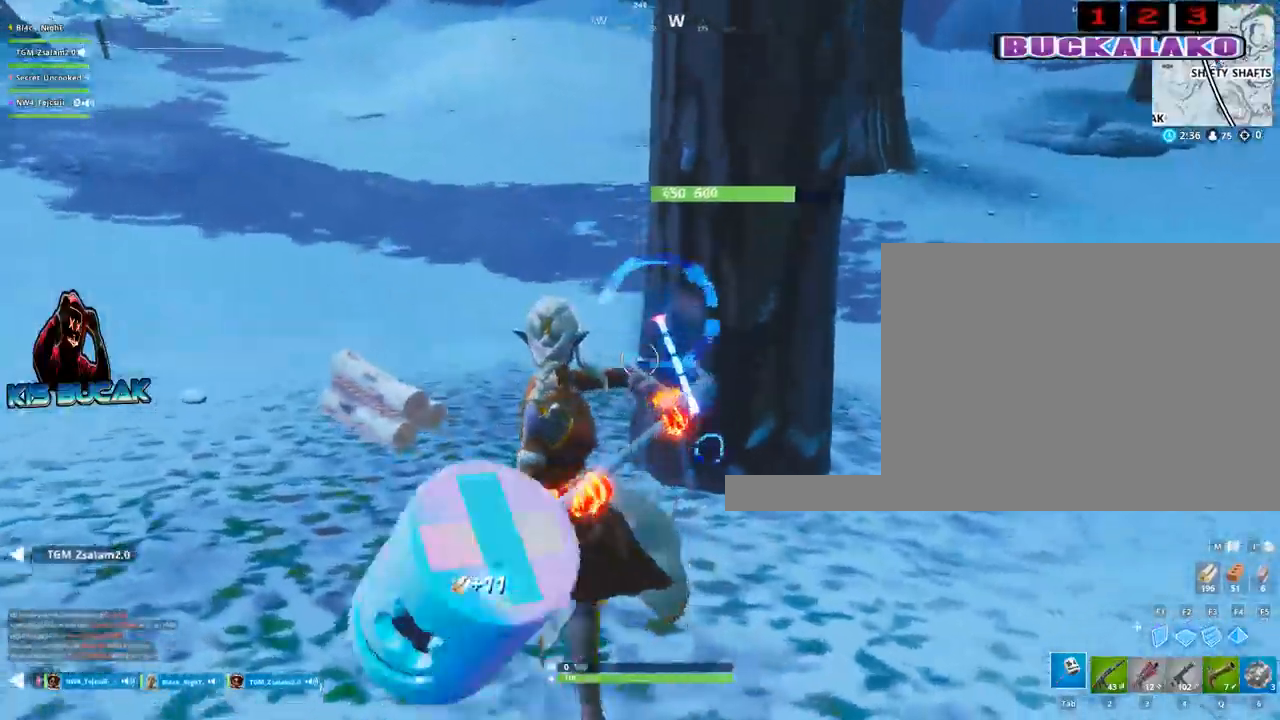
{"keys": ["a"], "mouse": ["left"], "mouse_move": "right", "events": [[50, "d", "down"], [100, "a", "up"], [100, "w", "up"], [233, "s", "down"], [383, "d", "up"], [417, "a", "down"], [467, "s", "up"]]}
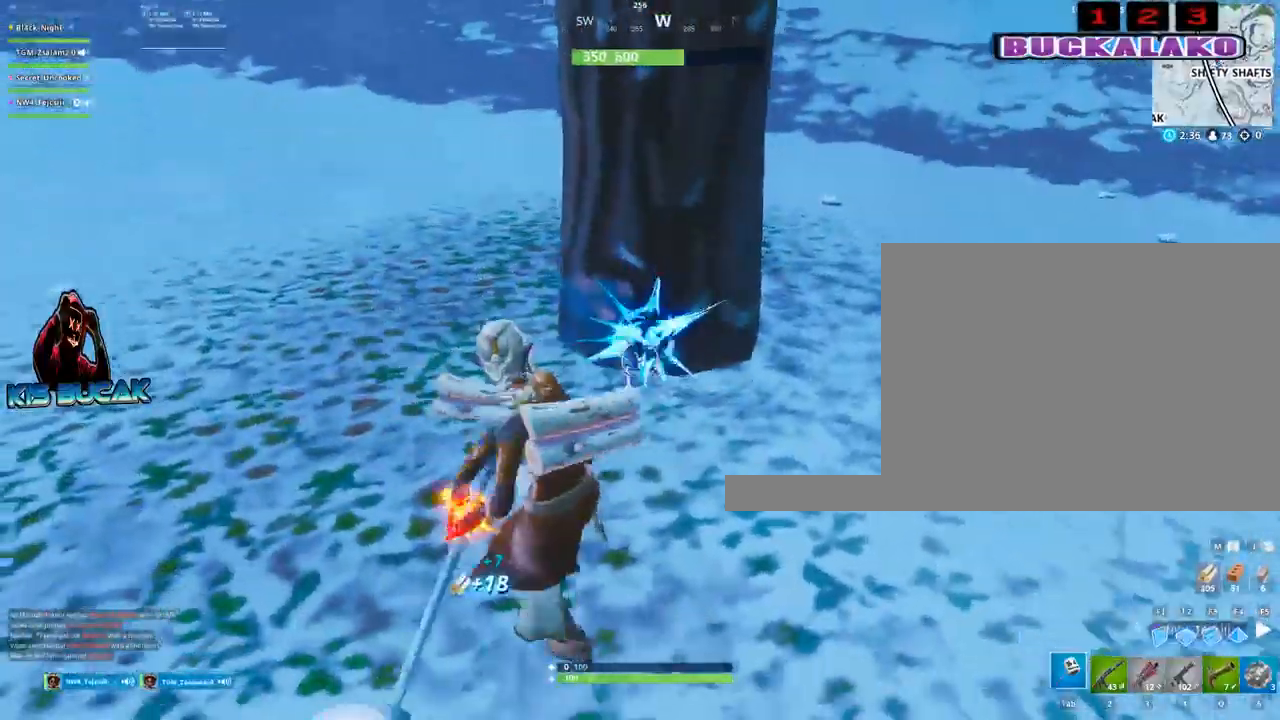
{"keys": ["d", "s"], "mouse": ["left"], "mouse_move": "down-right", "events": [[117, "w", "down"], [250, "a", "up"], [250, "d", "down"], [250, "w", "up"], [433, "s", "down"]]}
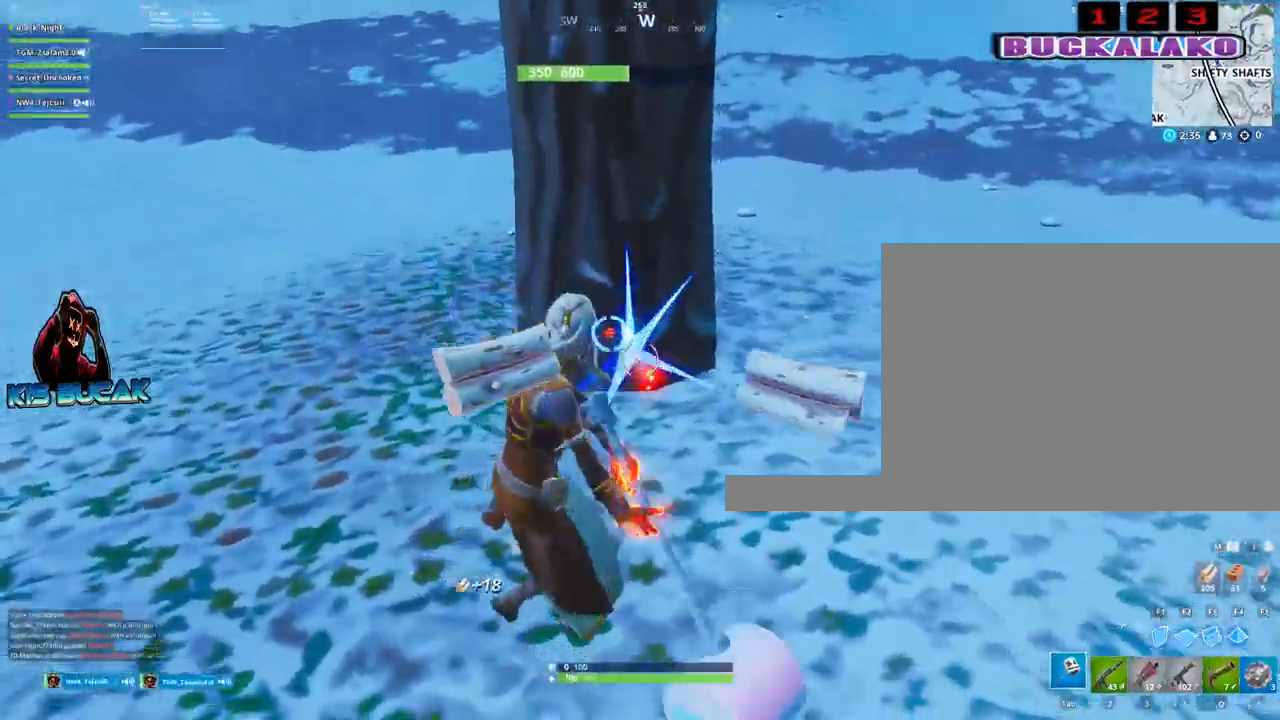
{"keys": ["a", "d", "w"], "mouse": ["left"], "mouse_move": "up-right", "events": [[33, "d", "up"], [83, "a", "down"], [83, "s", "up"], [317, "w", "down"], [500, "d", "down"]]}
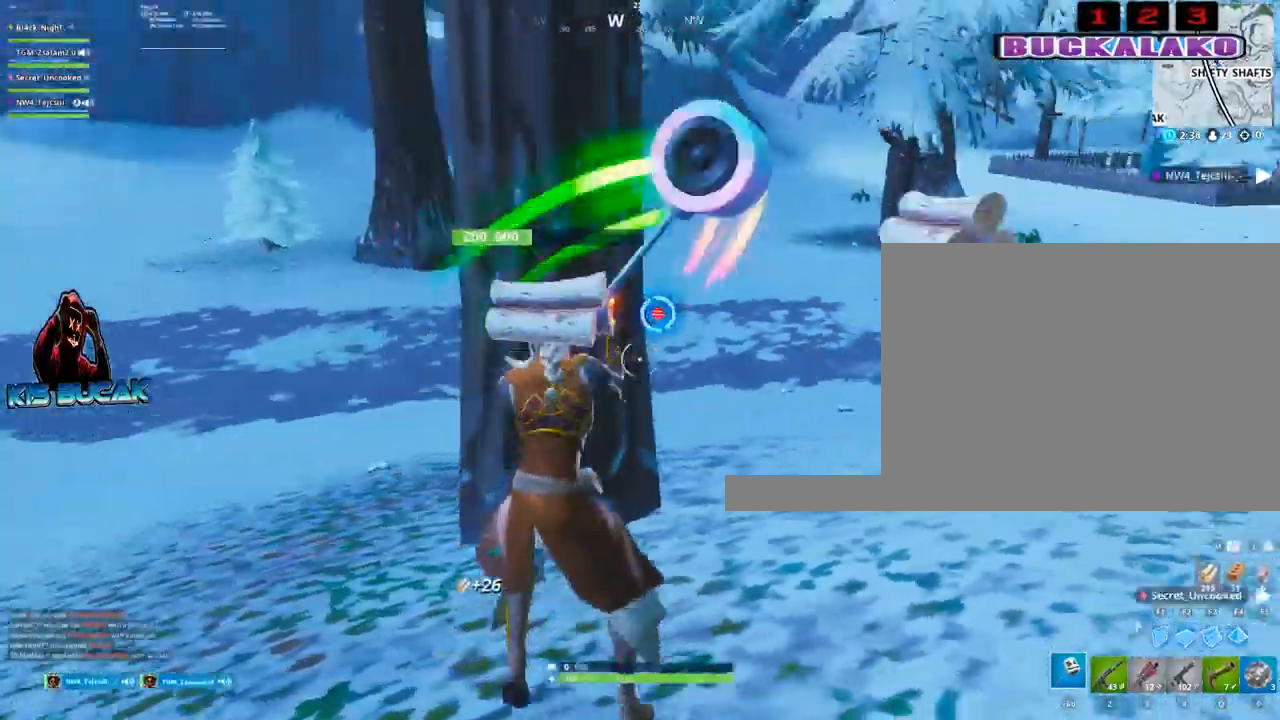
{"keys": ["a", "s"], "mouse": ["left"], "mouse_move": "left", "events": [[50, "a", "up"], [133, "w", "up"], [333, "s", "down"], [417, "d", "up"], [467, "a", "down"]]}
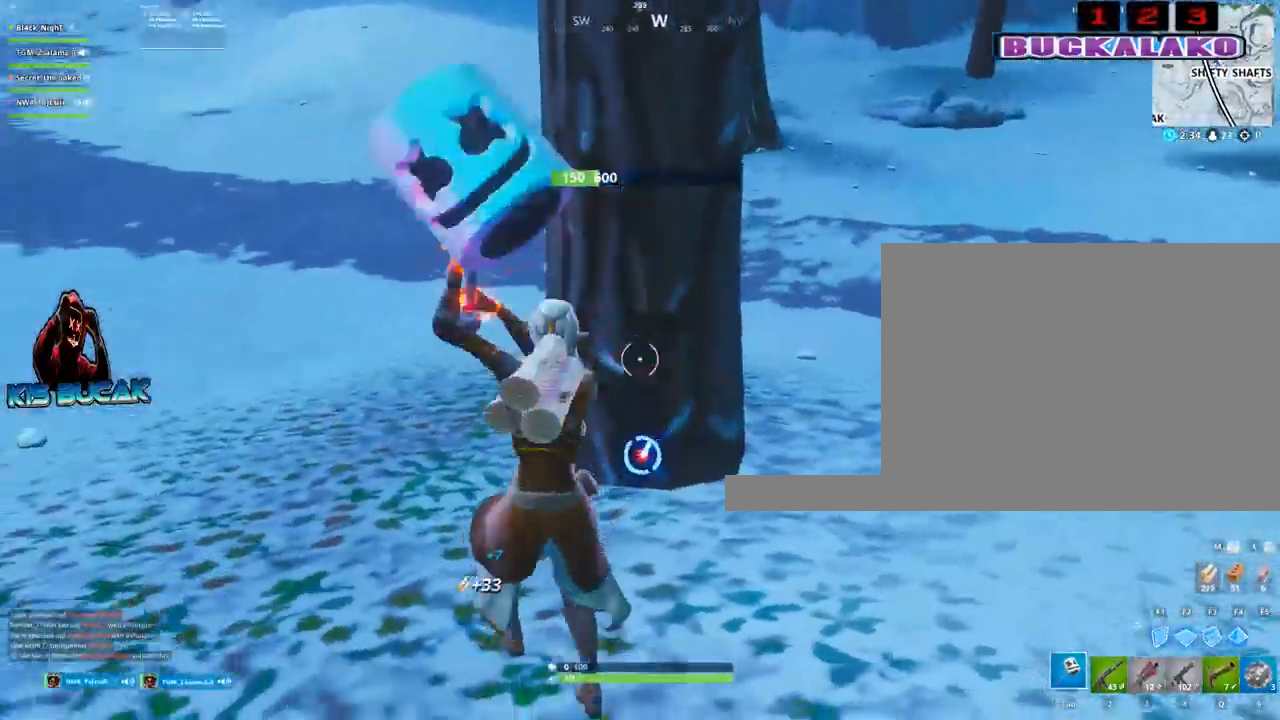
{"keys": ["a", "w"], "mouse": ["left"], "mouse_move": "up", "events": [[17, "s", "up"], [200, "w", "down"]]}
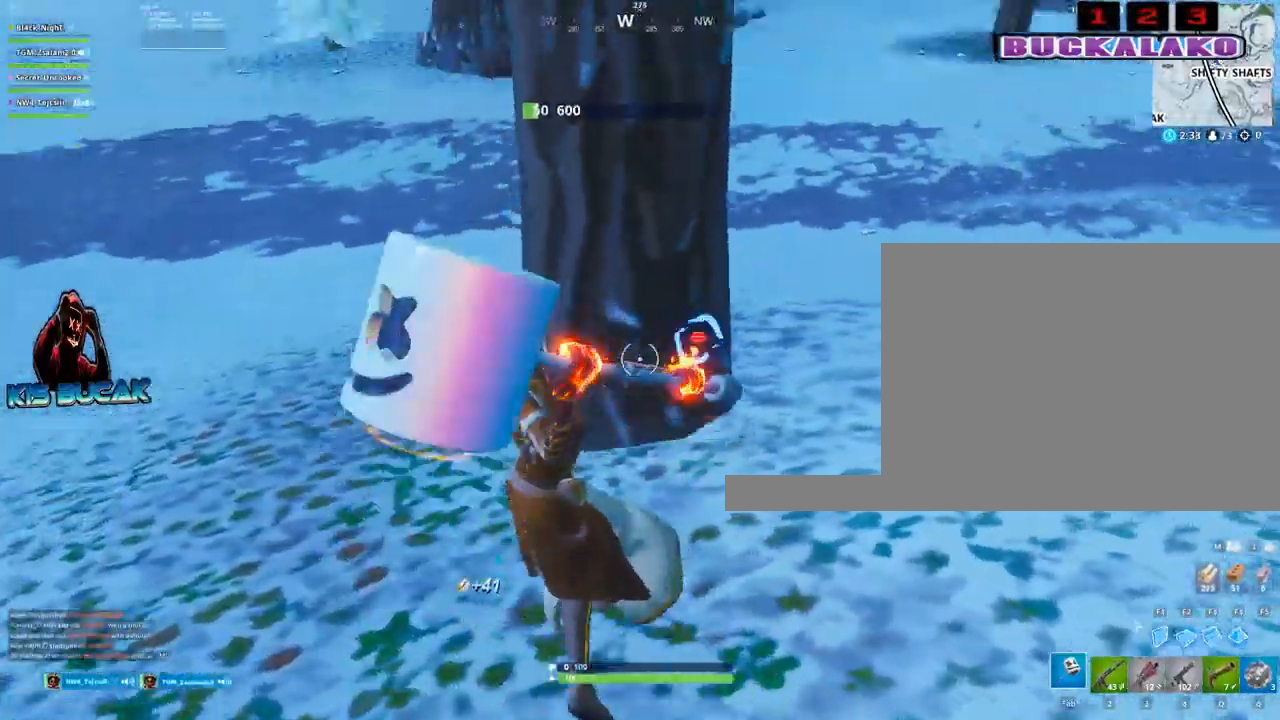
{"keys": ["a", "w"], "mouse": ["left"], "mouse_move": "up-right", "events": []}
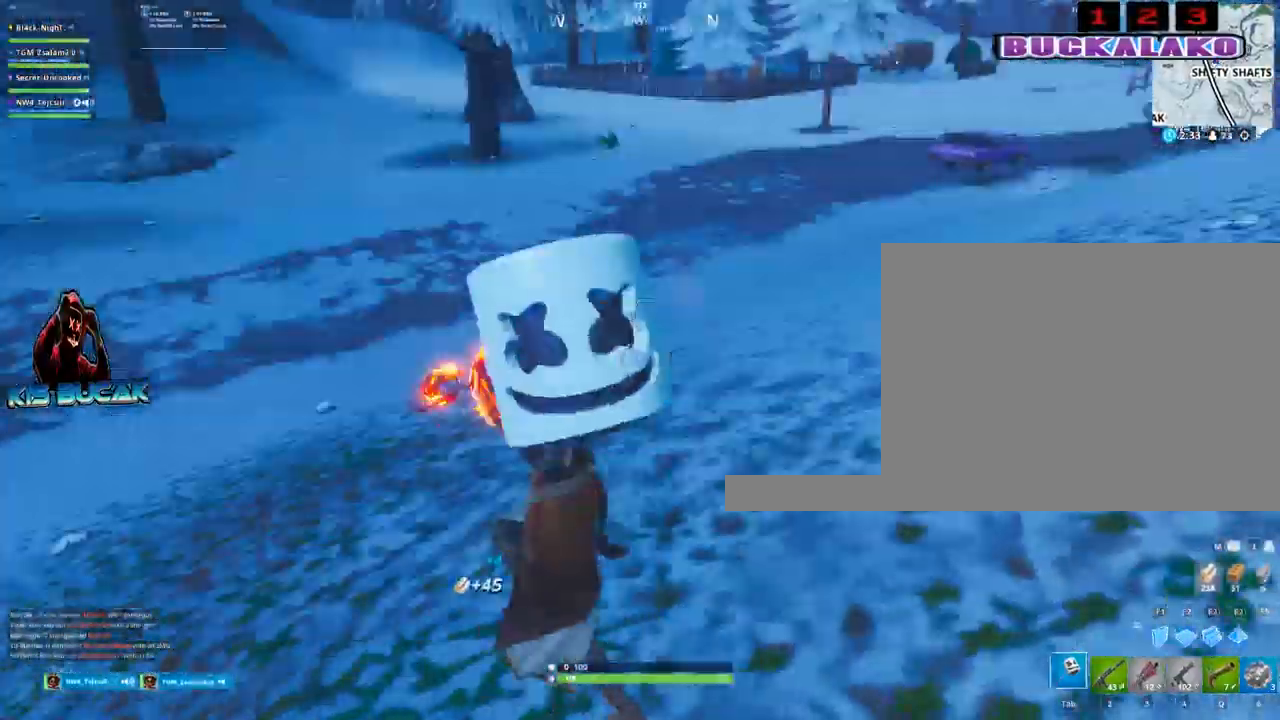
{"keys": ["w"], "mouse": [], "mouse_move": "still", "events": [[50, "mouse_left", "up"], [100, "a", "up"], [183, "4", "down"], [233, "tab", "down"], [283, "4", "up"], [333, "tab", "up"]]}
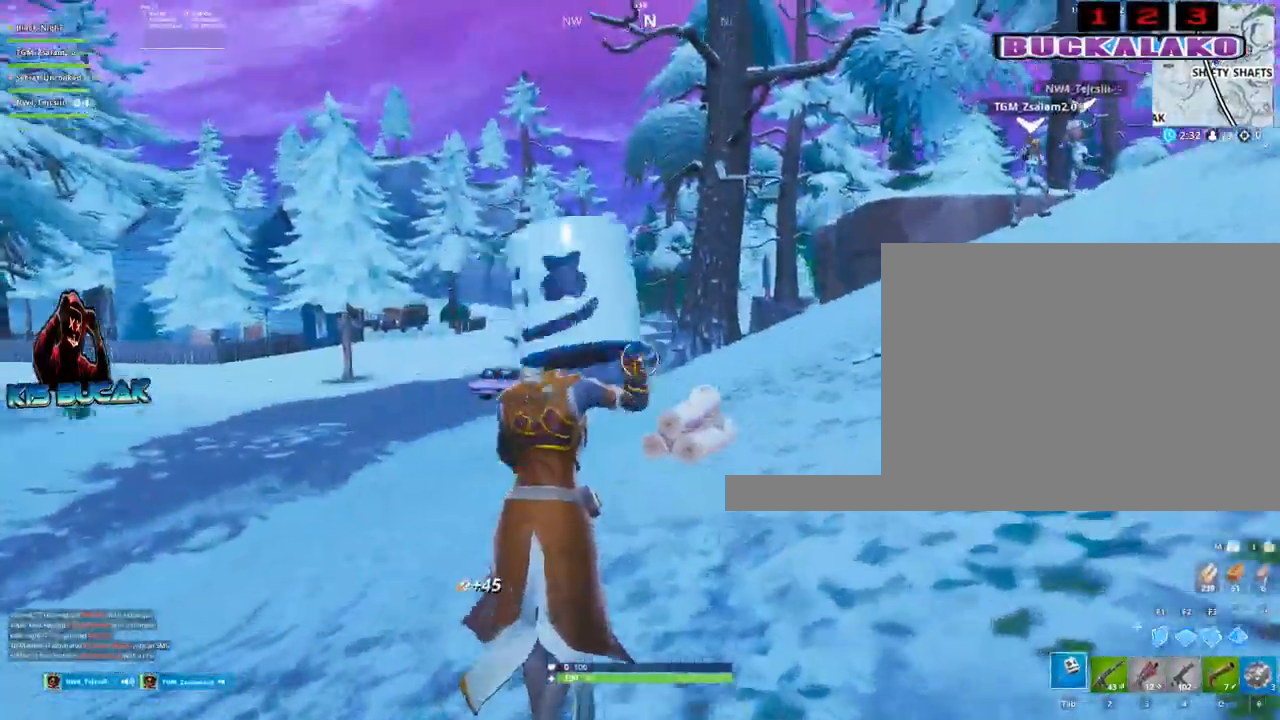
{"keys": ["a"], "mouse": [], "mouse_move": "still", "events": [[117, "a", "down"], [150, "space", "down"], [250, "space", "up"], [250, "w", "up"], [383, "2", "down"], [483, "2", "up"]]}
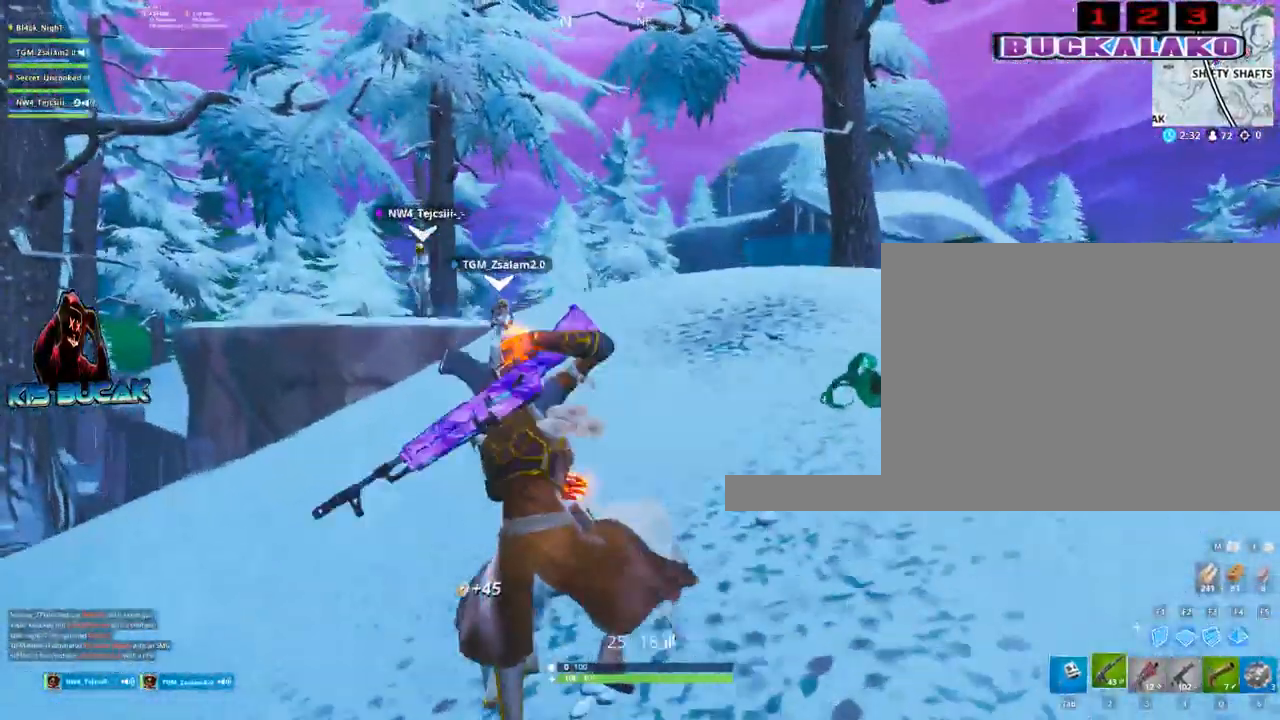
{"keys": ["w"], "mouse": [], "mouse_move": "up-right", "events": [[133, "w", "down"], [367, "a", "up"]]}
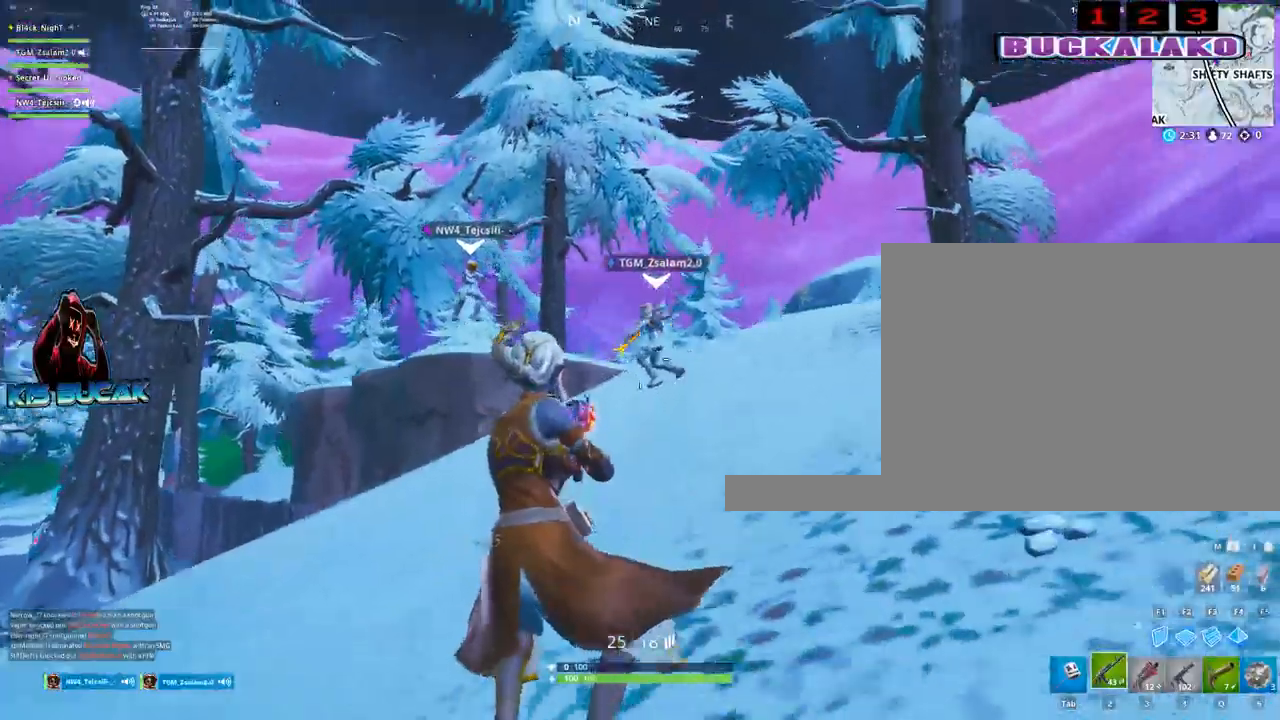
{"keys": ["w"], "mouse": [], "mouse_move": "left", "events": [[100, "mouse_right", "down"], [133, "v", "down"], [183, "v", "up"], [333, "v", "down"], [417, "mouse_right", "up"], [417, "v", "up"]]}
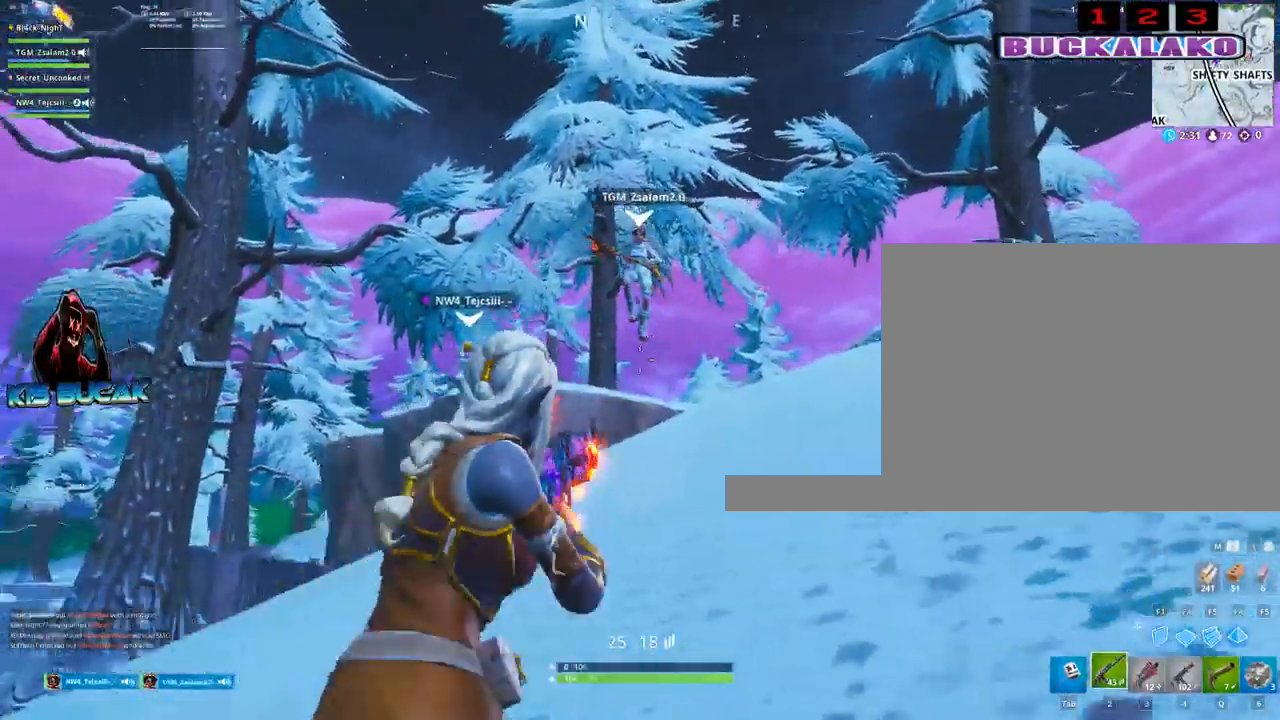
{"keys": ["w"], "mouse": [], "mouse_move": "still", "events": [[117, "4", "down"], [250, "4", "up"], [250, "tab", "down"], [300, "tab", "up"]]}
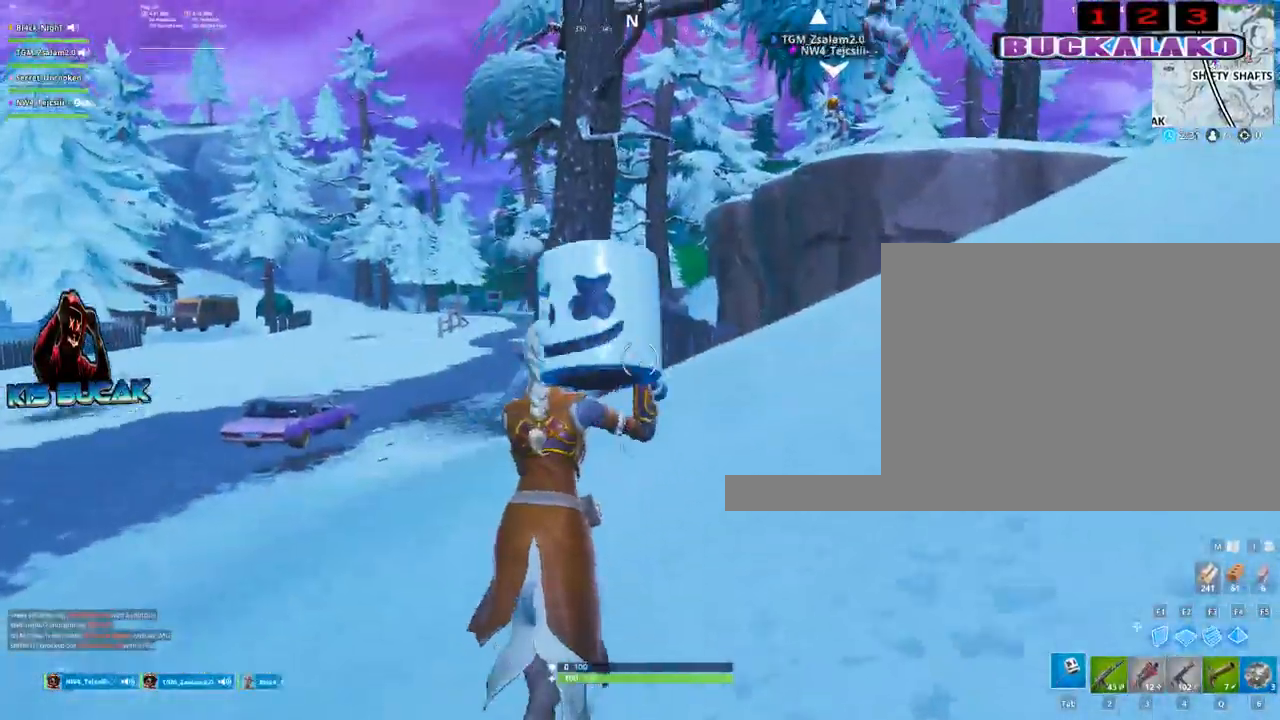
{"keys": ["3", "a", "w"], "mouse": [], "mouse_move": "still", "events": [[133, "space", "down"], [167, "a", "down"], [267, "space", "up"], [400, "3", "down"]]}
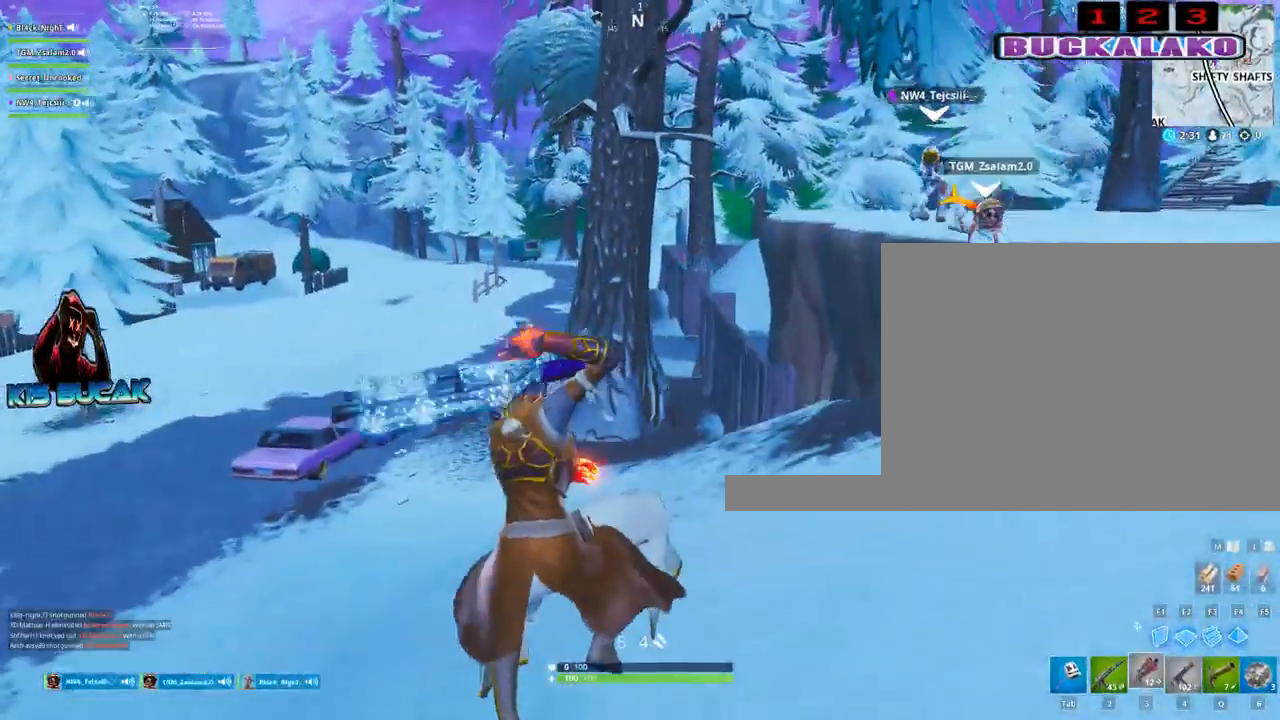
{"keys": ["tab", "w"], "mouse": [], "mouse_move": "left", "events": [[50, "3", "up"], [50, "a", "up"], [383, "4", "down"], [417, "4", "up"], [417, "tab", "down"]]}
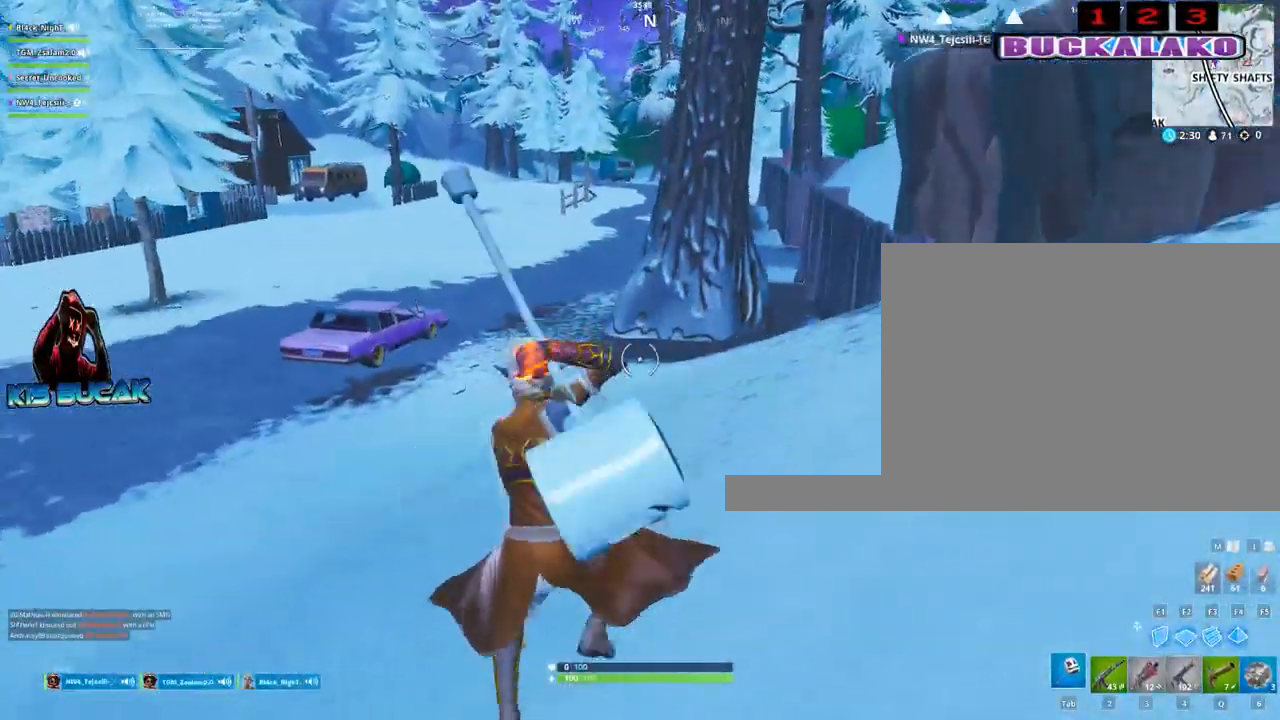
{"keys": ["4", "w"], "mouse": [], "mouse_move": "down", "events": [[17, "tab", "up"], [67, "4", "down"], [150, "4", "up"], [150, "tab", "down"], [200, "tab", "up"], [250, "4", "down"], [350, "tab", "down"], [383, "4", "up"], [433, "tab", "up"], [483, "4", "down"]]}
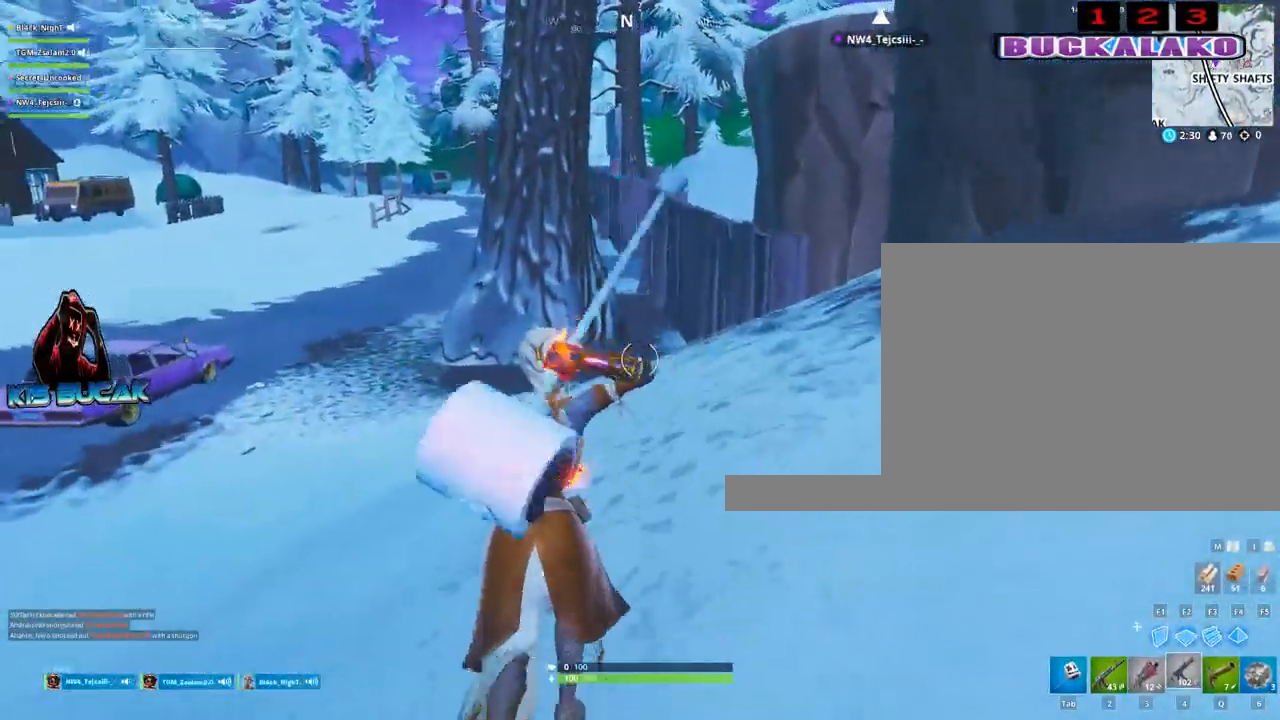
{"keys": ["w"], "mouse": [], "mouse_move": "still", "events": [[83, "4", "up"], [83, "tab", "down"], [133, "tab", "up"], [367, "space", "down"], [500, "space", "up"]]}
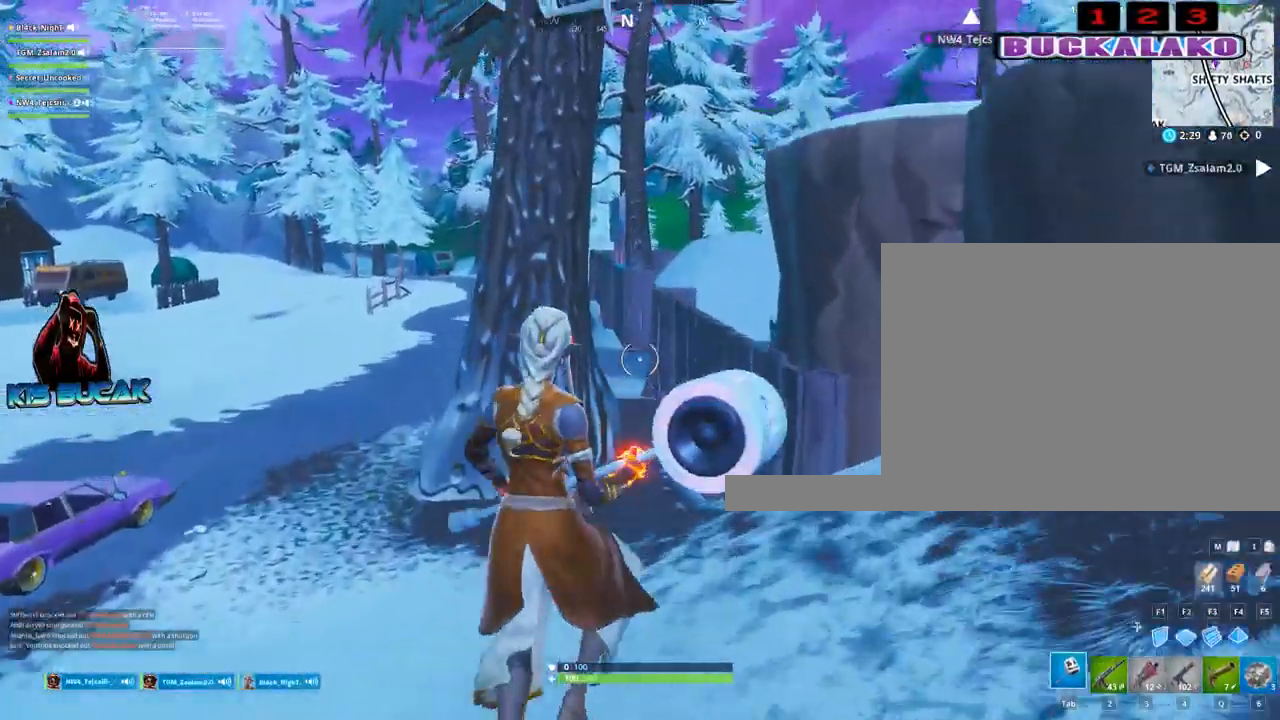
{"keys": ["w"], "mouse": [], "mouse_move": "down", "events": [[133, "4", "down"], [183, "tab", "down"], [233, "4", "up"], [283, "tab", "up"]]}
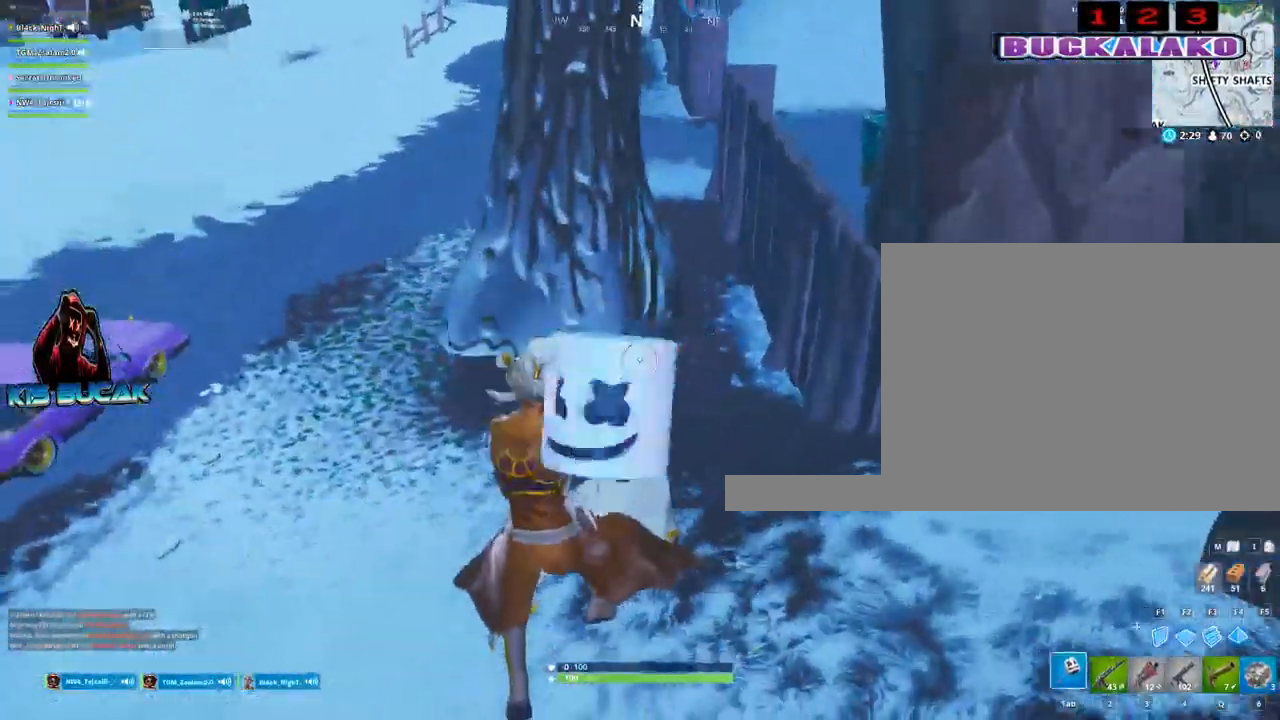
{"keys": ["w"], "mouse": [], "mouse_move": "down-left", "events": []}
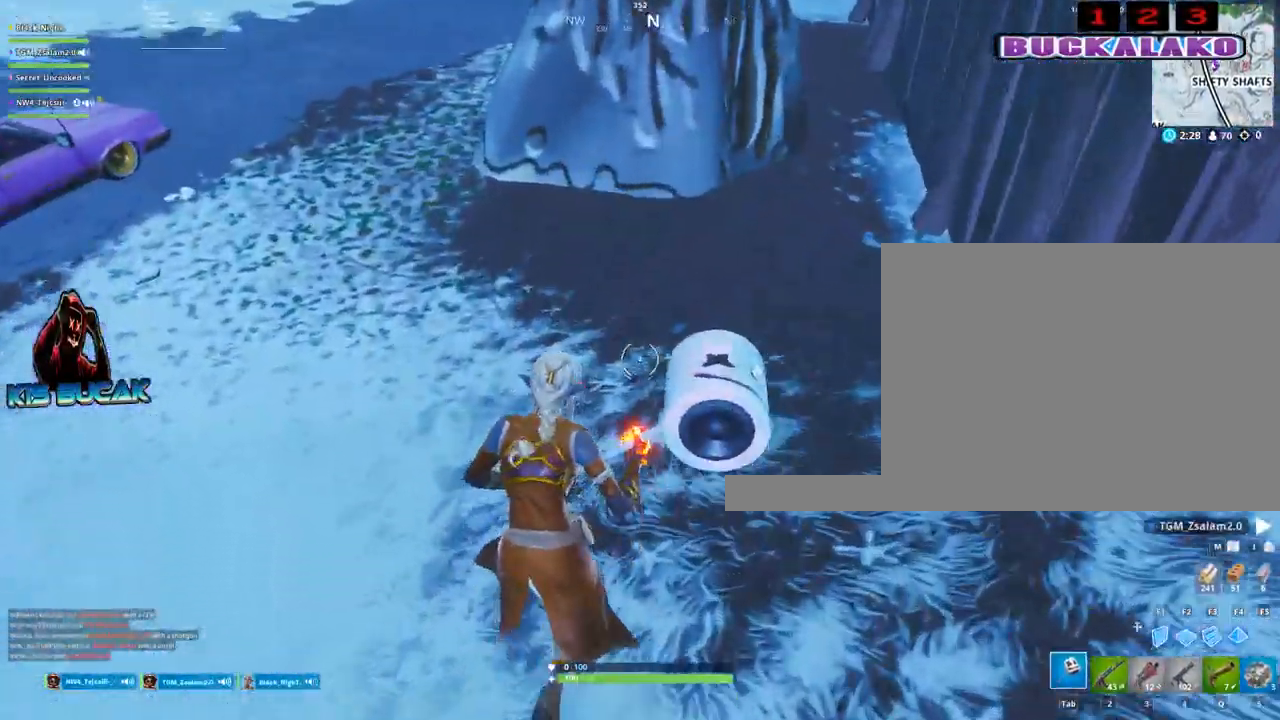
{"keys": ["4", "w"], "mouse": [], "mouse_move": "up-left", "events": [[450, "4", "down"]]}
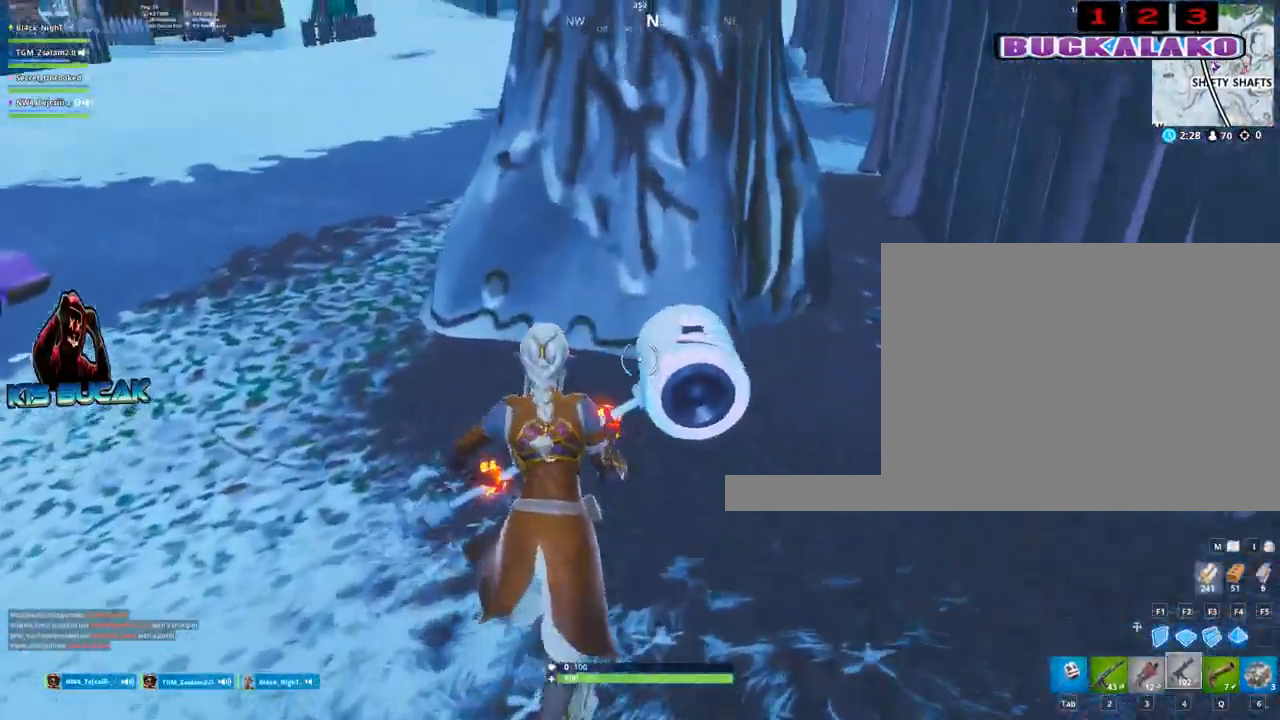
{"keys": ["w"], "mouse": ["left"], "mouse_move": "up", "events": [[50, "tab", "down"], [100, "4", "up"], [133, "tab", "up"], [417, "mouse_left", "down"]]}
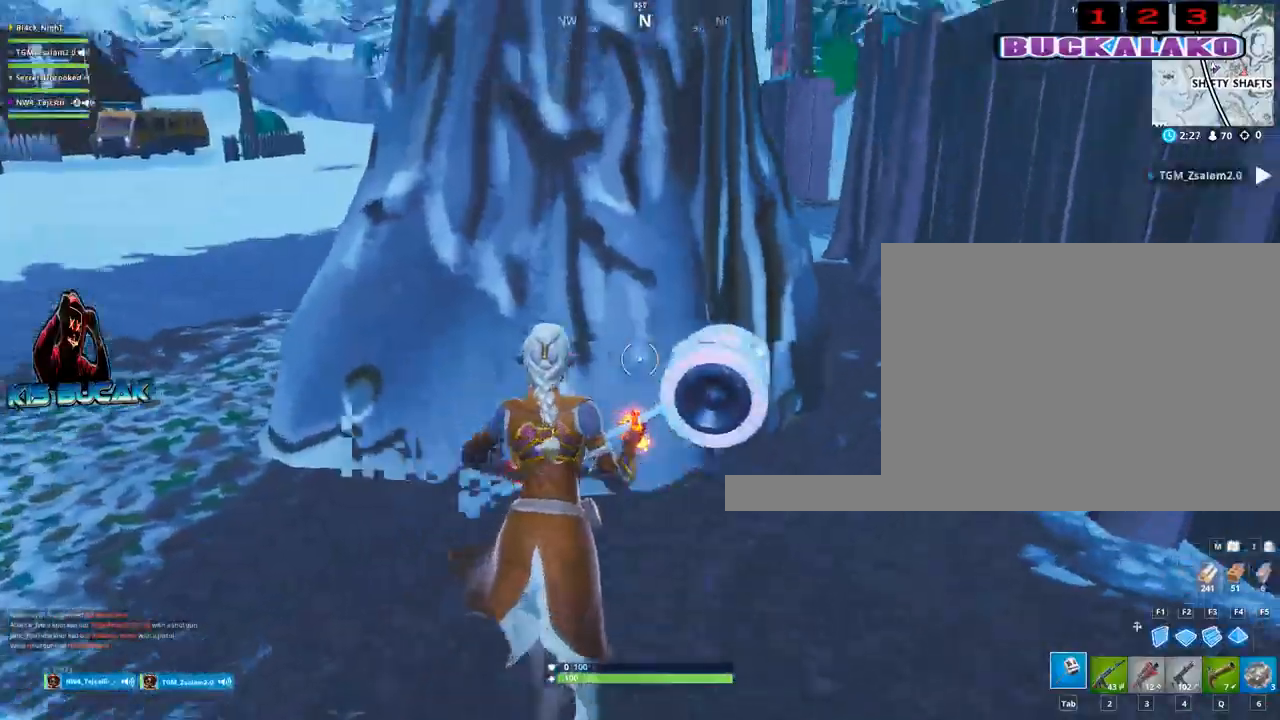
{"keys": ["d"], "mouse": ["left"], "mouse_move": "up", "events": [[67, "a", "down"], [300, "d", "down"], [350, "a", "up"], [350, "w", "up"]]}
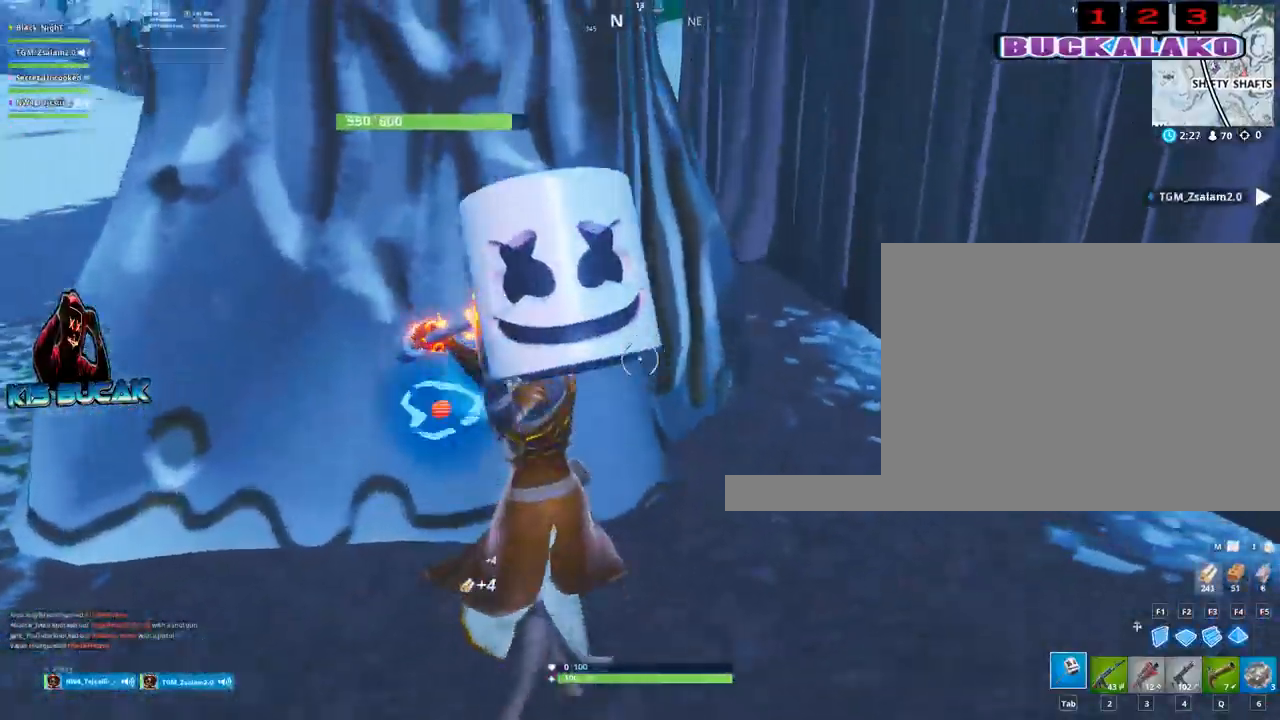
{"keys": ["a", "w"], "mouse": ["left"], "mouse_move": "right", "events": [[33, "s", "down"], [133, "d", "up"], [167, "a", "down"], [217, "s", "up"], [400, "w", "down"]]}
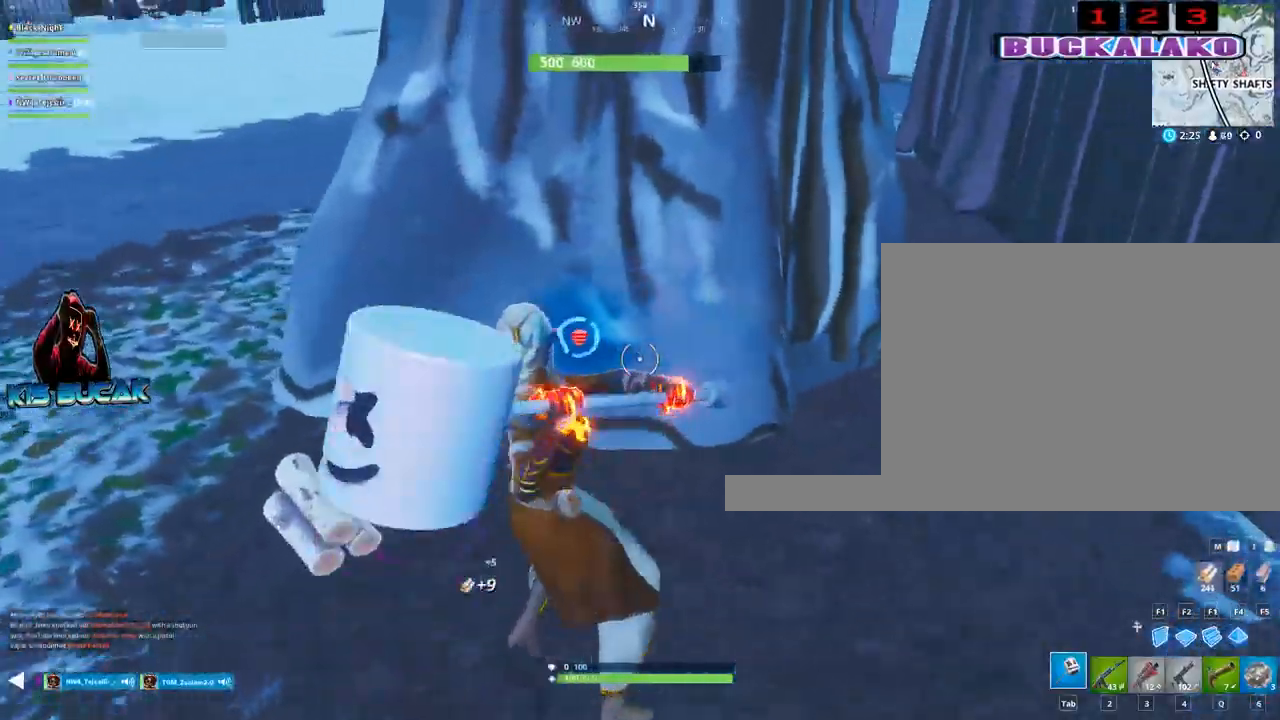
{"keys": ["d"], "mouse": ["left"], "mouse_move": "still", "events": [[283, "d", "down"], [333, "a", "up"], [383, "w", "up"]]}
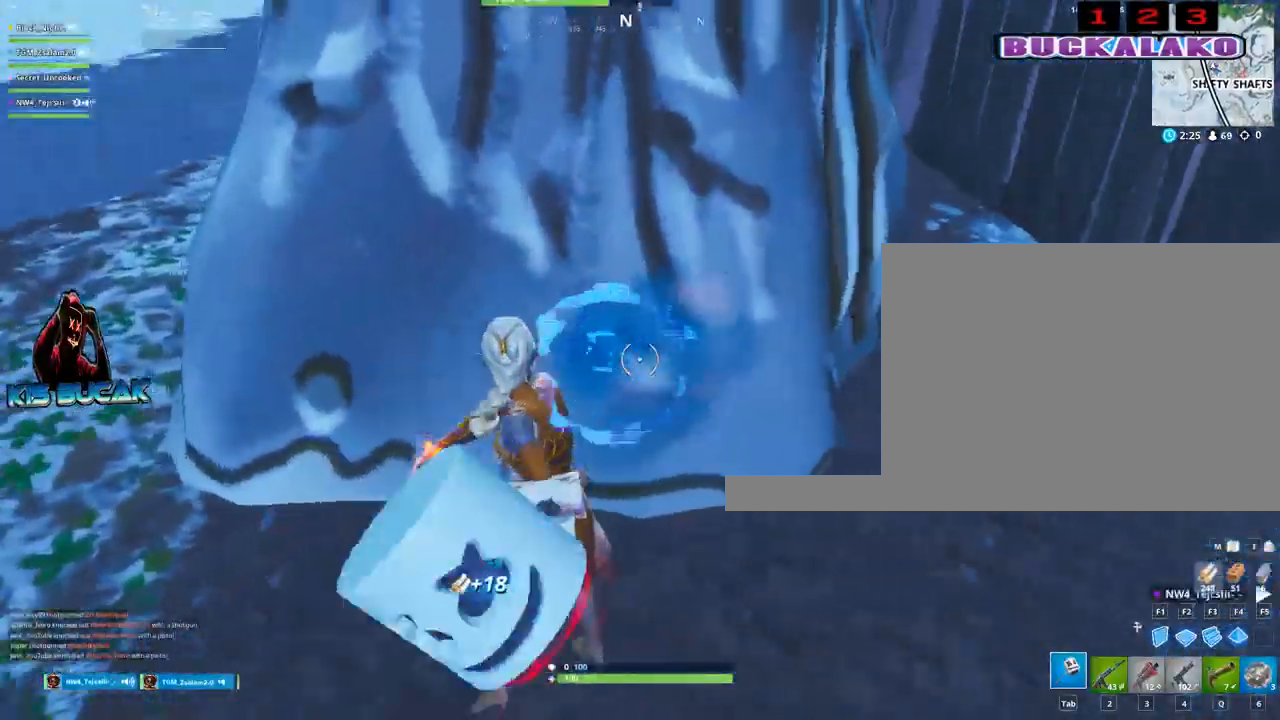
{"keys": ["a", "w"], "mouse": ["left"], "mouse_move": "down-right", "events": [[17, "s", "down"], [167, "d", "up"], [200, "a", "down"], [250, "s", "up"], [433, "w", "down"]]}
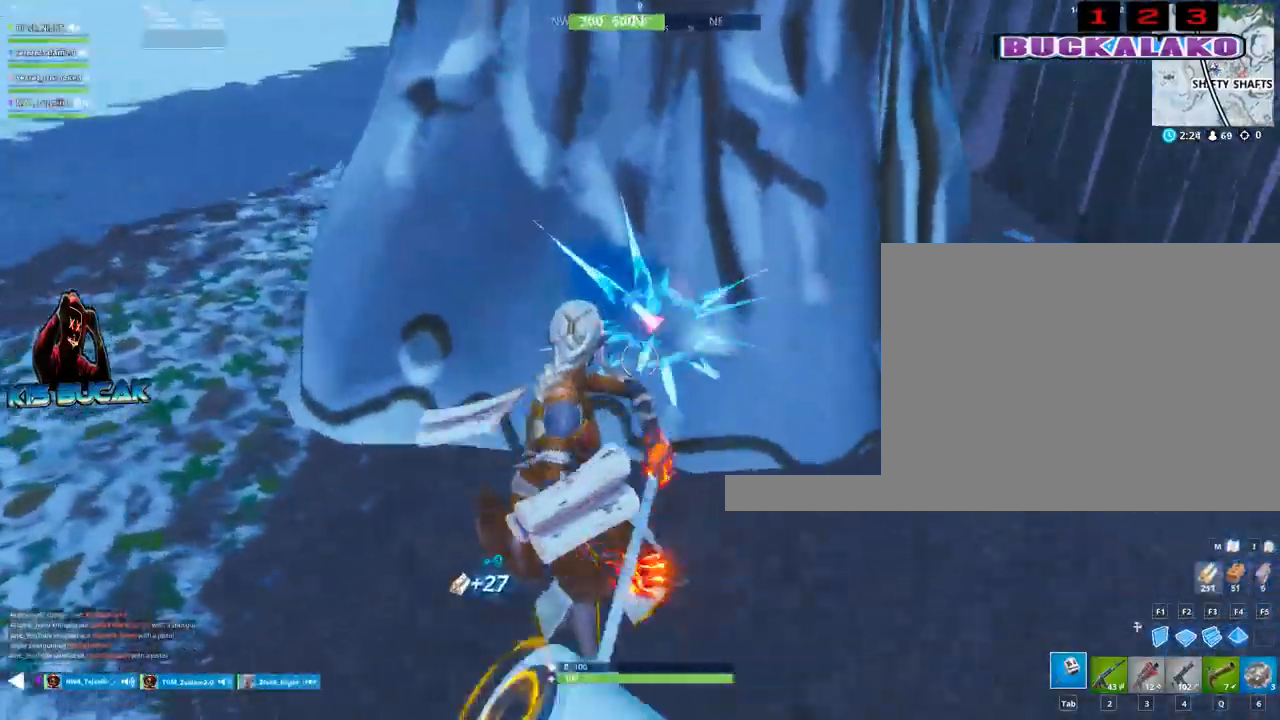
{"keys": ["s"], "mouse": ["left"], "mouse_move": "left", "events": [[167, "a", "up"], [167, "d", "down"], [167, "w", "up"], [367, "s", "down"], [450, "d", "up"]]}